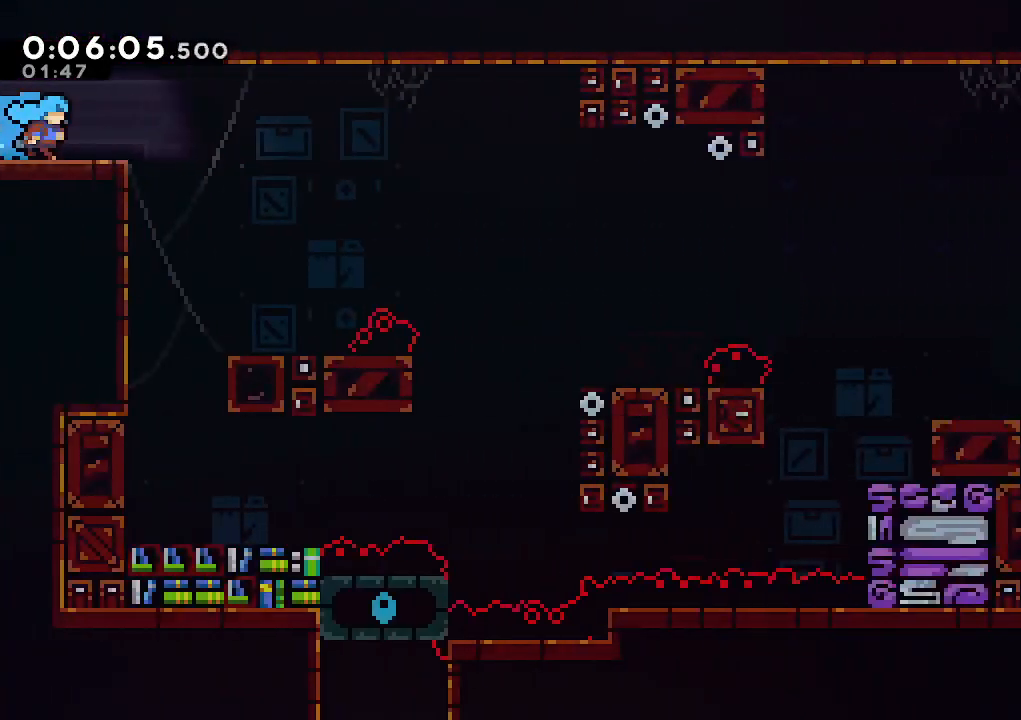
Gameplay with keyboard; each line is a JSON object with the keys held at the frame after it. "events" lists presses ("down") and releases ("up") of "climb", "dash", "down", "jump", "jump2", "left", "pause", "right", "talk" and "up" between this image and that frame as [ms after this image, input, new state], when the widget could be followed in between. No other keys are recorded. Mouse input is not recorded. Key names are as the overlay labels them; some are game actions (e.g. jump) rather than physical keys.
{"keys": ["dash", "down", "right"], "events": [[200, "jump", "down"], [333, "down", "down"], [467, "dash", "down"], [467, "jump", "up"]]}
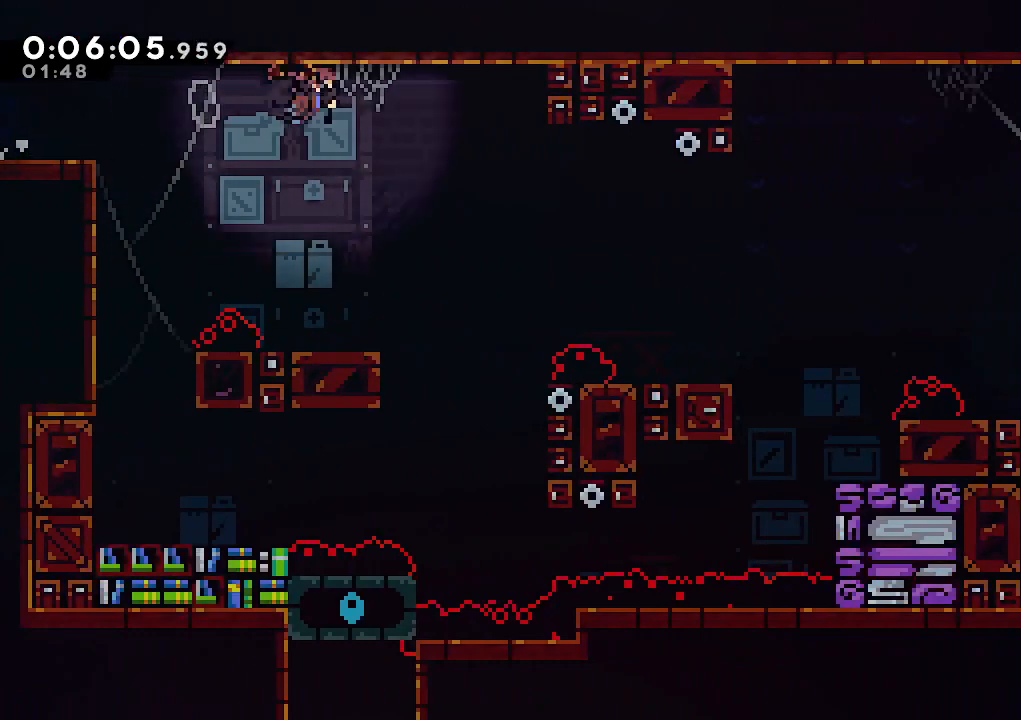
{"keys": ["jump", "right", "up"], "events": [[117, "dash", "up"], [117, "down", "up"], [433, "jump", "down"], [483, "up", "down"]]}
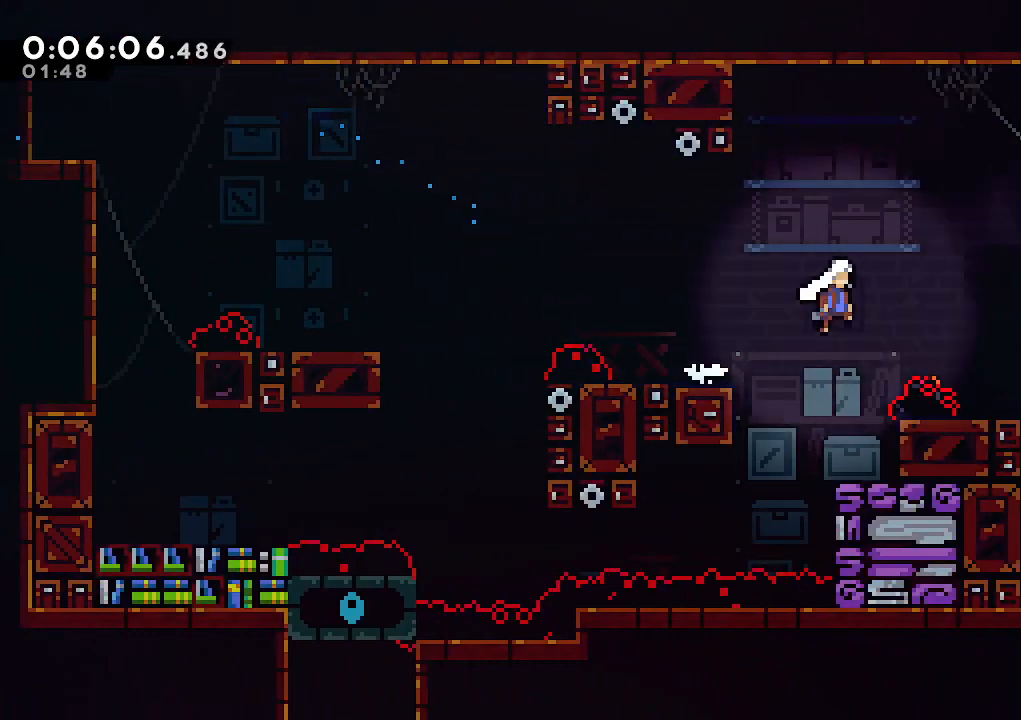
{"keys": ["left"], "events": [[83, "dash", "down"], [133, "jump", "up"], [217, "dash", "up"], [317, "up", "up"], [367, "left", "down"], [367, "right", "up"]]}
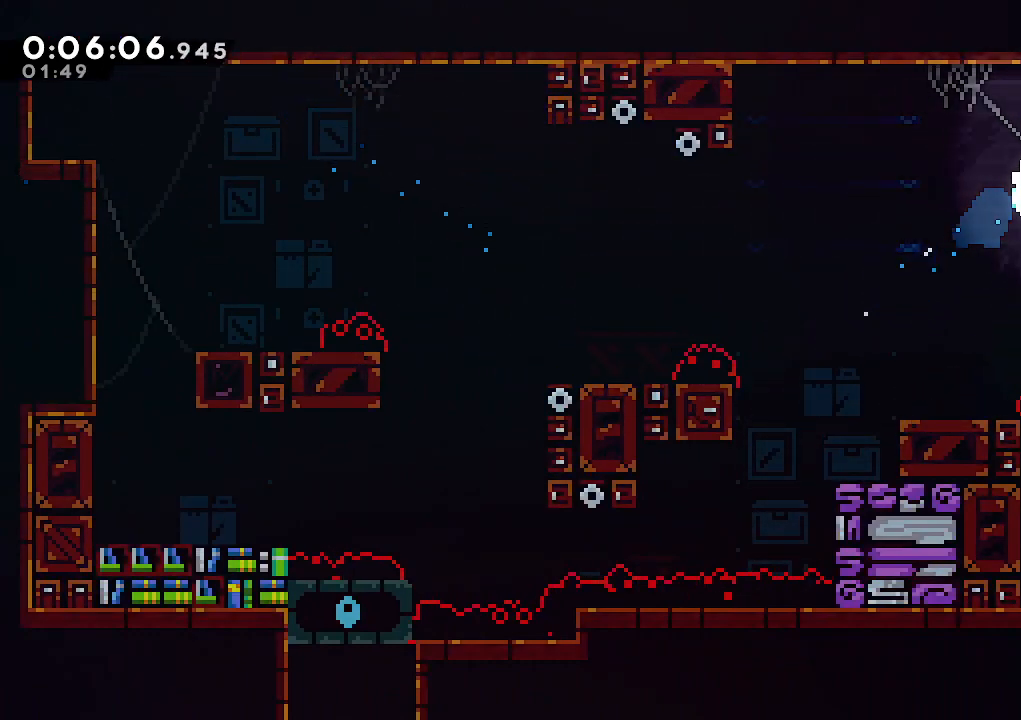
{"keys": ["dash", "left"], "events": [[417, "left", "up"], [467, "dash", "down"], [467, "left", "down"]]}
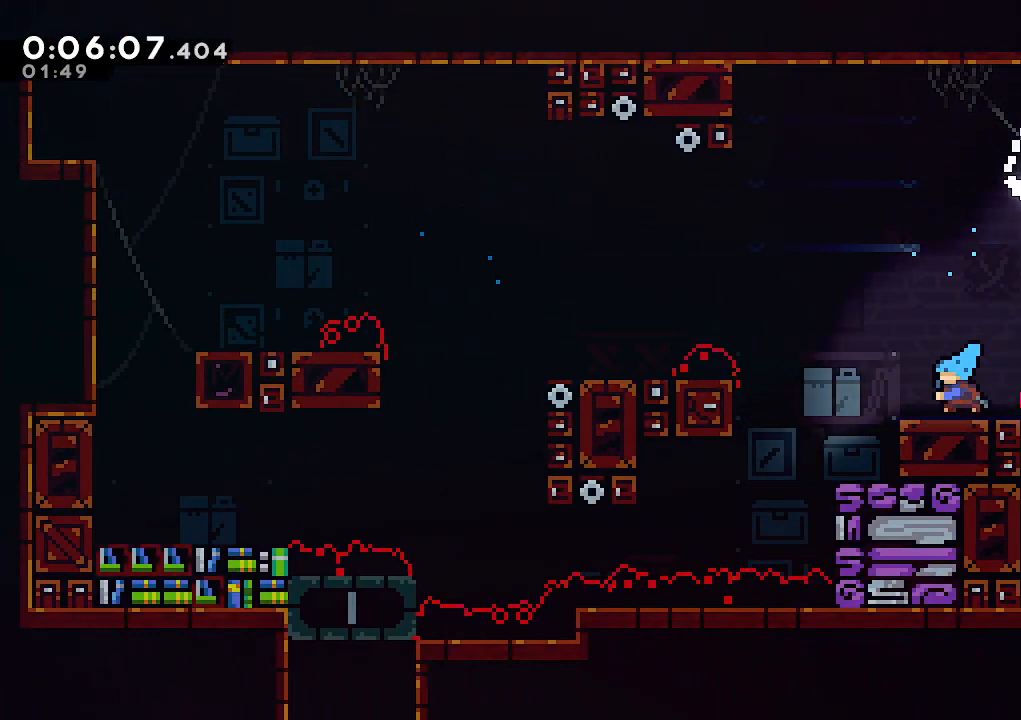
{"keys": ["down", "left"], "events": [[67, "dash", "up"], [117, "jump", "down"], [450, "down", "down"], [450, "jump", "up"]]}
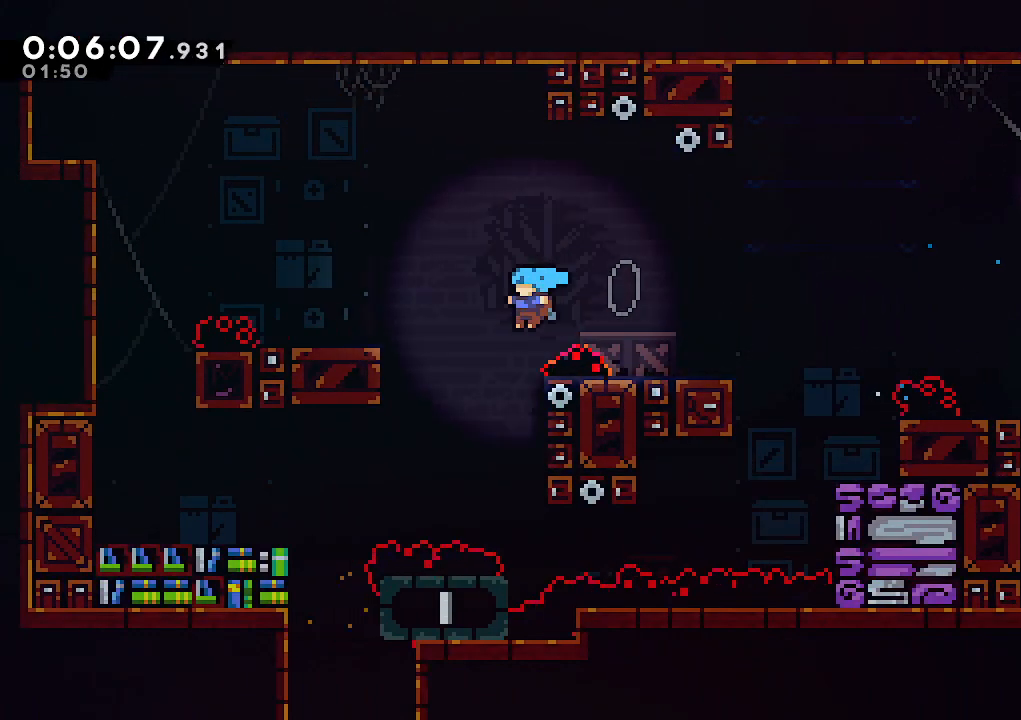
{"keys": ["down"], "events": [[417, "left", "up"]]}
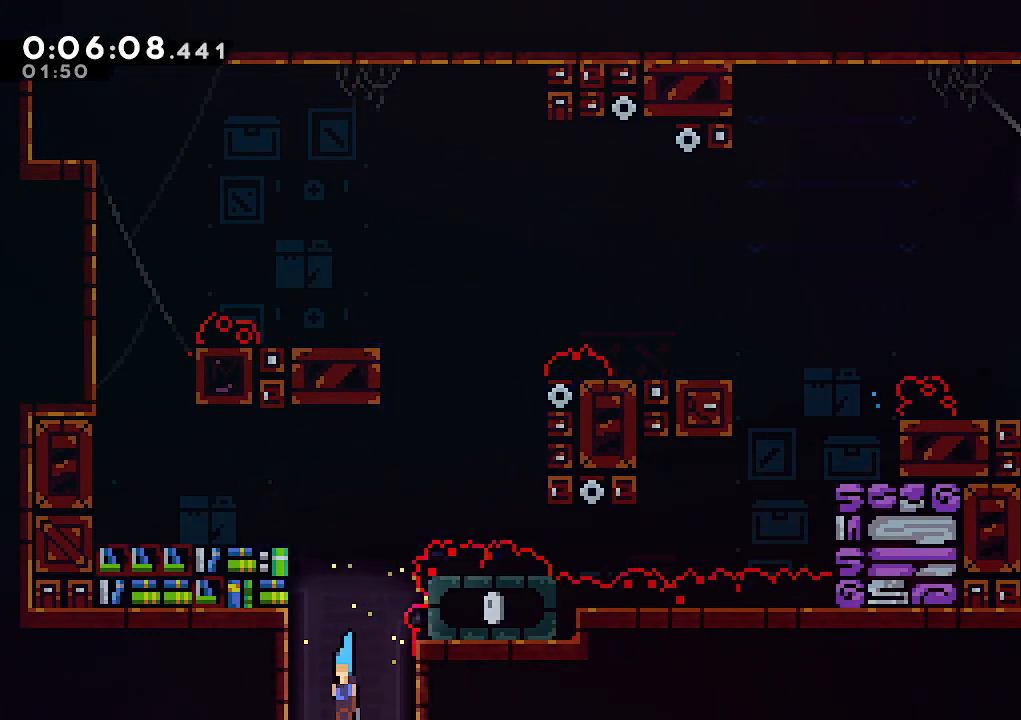
{"keys": ["down"], "events": []}
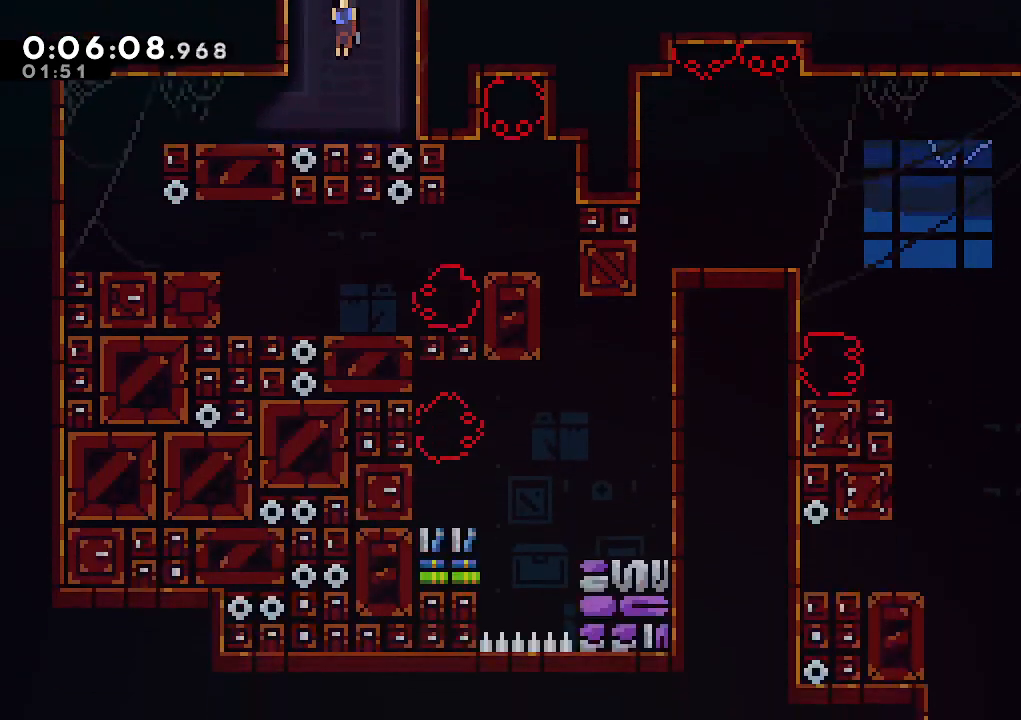
{"keys": ["down", "jump", "left"], "events": [[167, "left", "down"], [200, "dash", "down"], [300, "dash", "up"], [400, "jump", "down"]]}
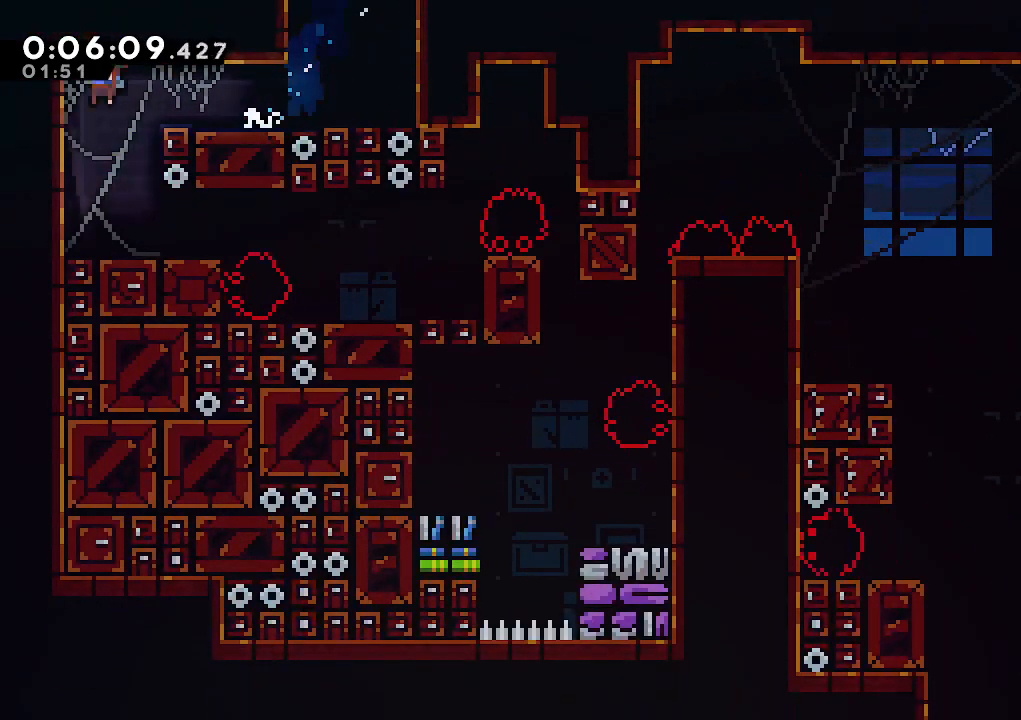
{"keys": [], "events": [[33, "left", "up"], [83, "jump", "up"], [83, "right", "down"], [133, "down", "up"], [317, "right", "up"]]}
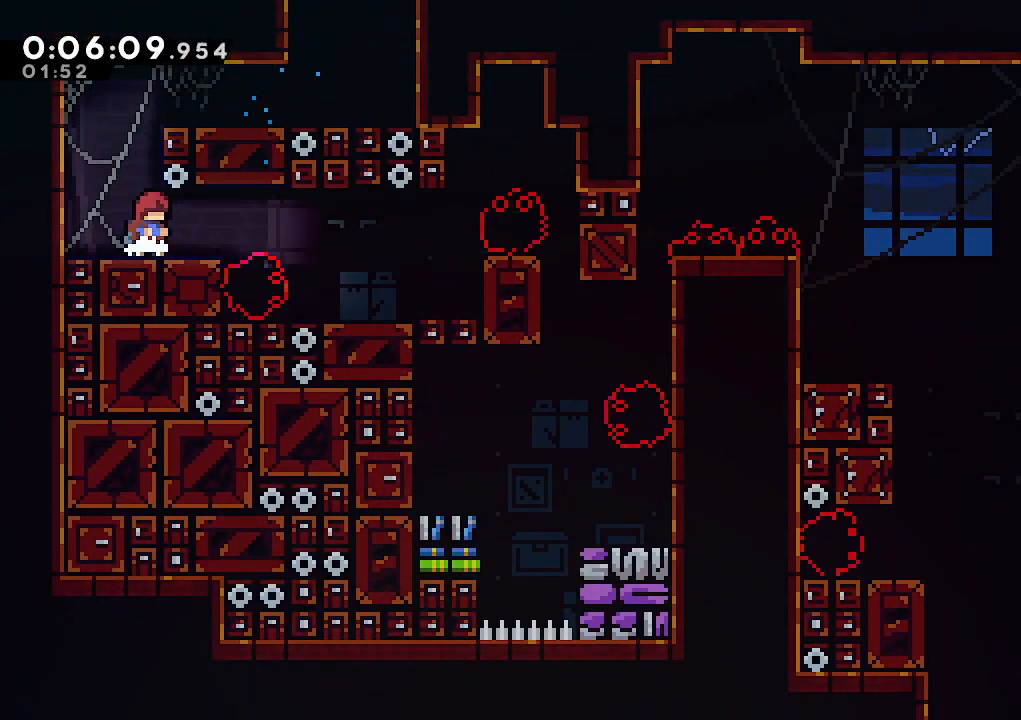
{"keys": ["right"], "events": [[50, "down", "down"], [100, "dash", "down"], [150, "right", "down"], [233, "dash", "up"], [283, "jump", "down"], [333, "down", "up"], [383, "jump", "up"]]}
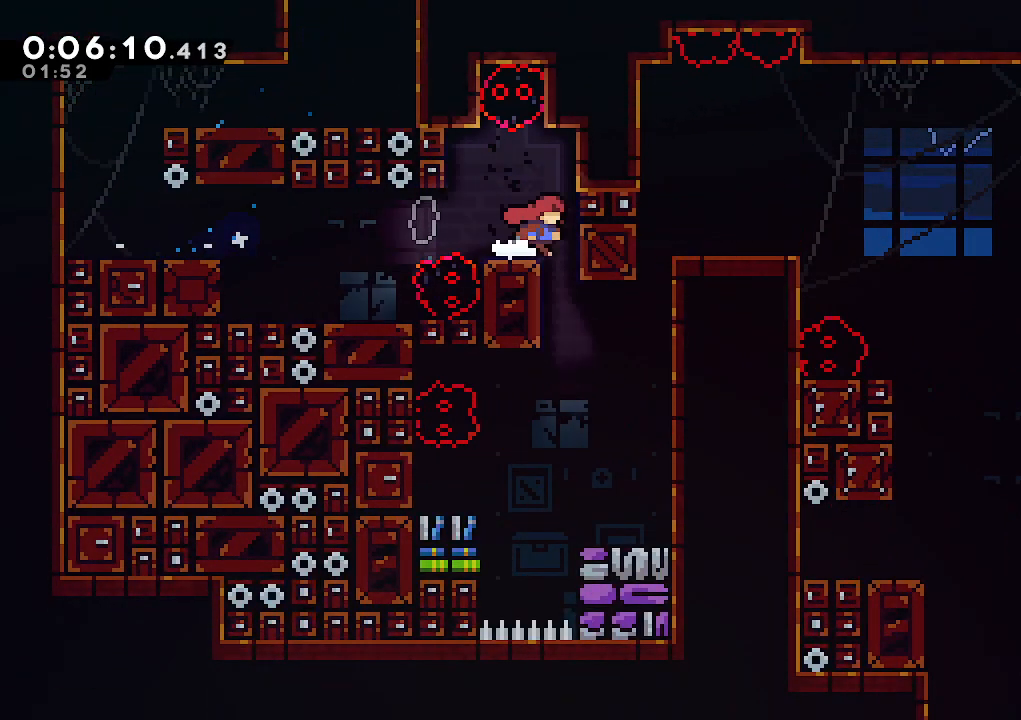
{"keys": ["climb", "jump", "right"], "events": [[67, "right", "up"], [250, "dash", "down"], [250, "right", "down"], [350, "climb", "down"], [400, "dash", "up"], [450, "jump", "down"]]}
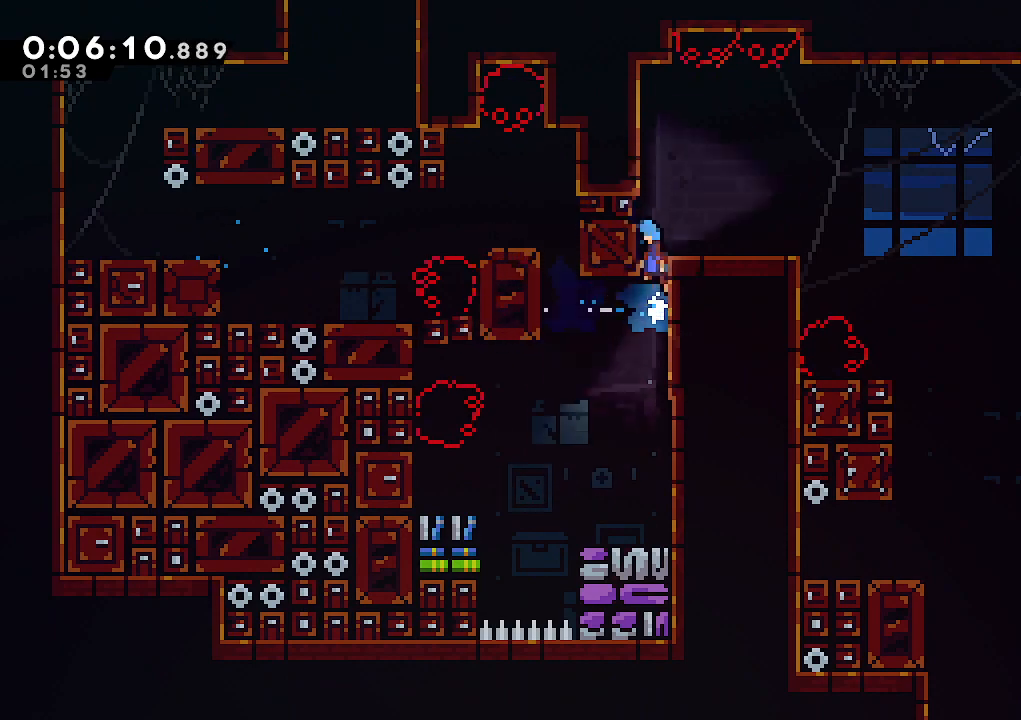
{"keys": ["right"], "events": [[33, "jump", "up"], [33, "left", "down"], [33, "right", "up"], [83, "jump", "down"], [267, "jump", "up"], [367, "jump", "down"], [367, "right", "down"], [417, "left", "up"], [500, "climb", "up"], [500, "jump", "up"]]}
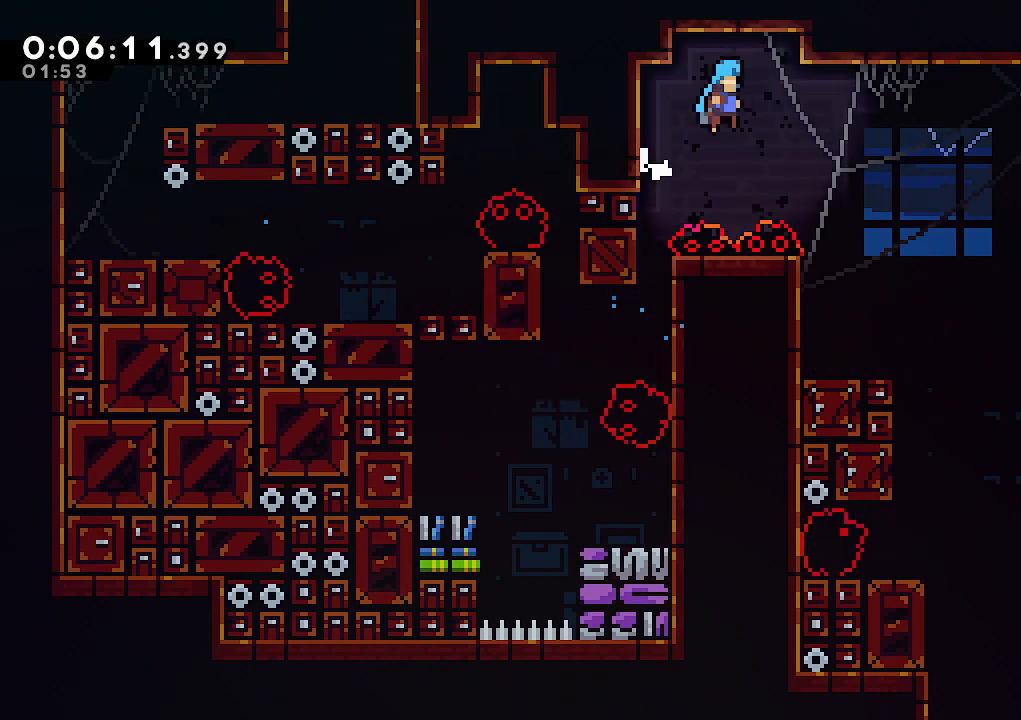
{"keys": ["down", "right"], "events": [[433, "down", "down"]]}
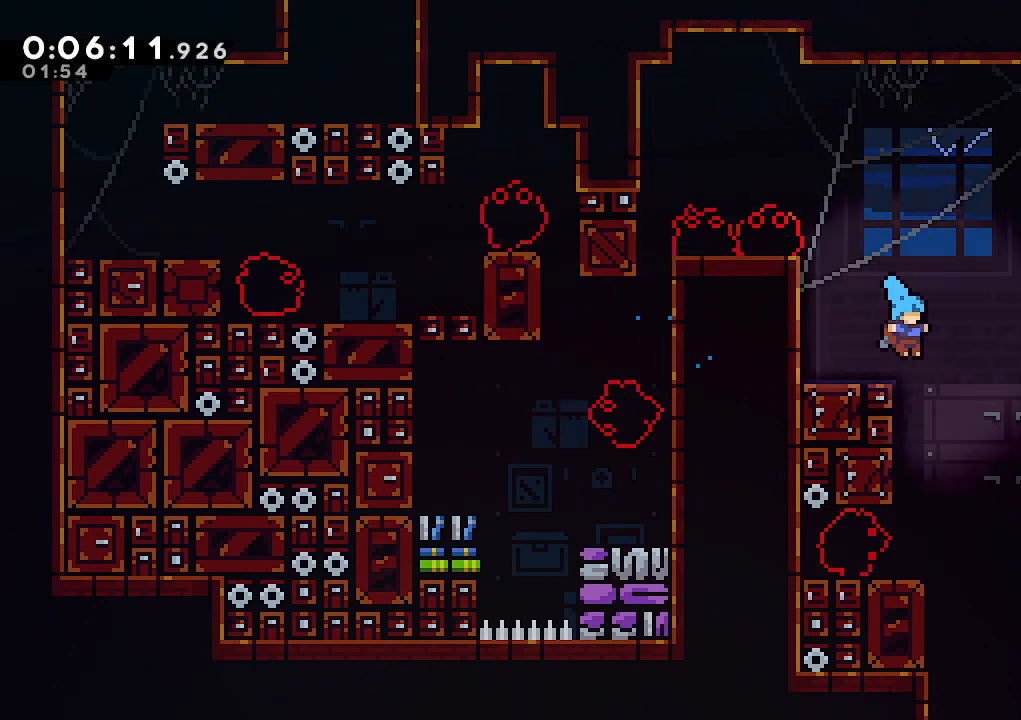
{"keys": ["down"], "events": [[117, "right", "up"], [400, "right", "down"], [483, "right", "up"]]}
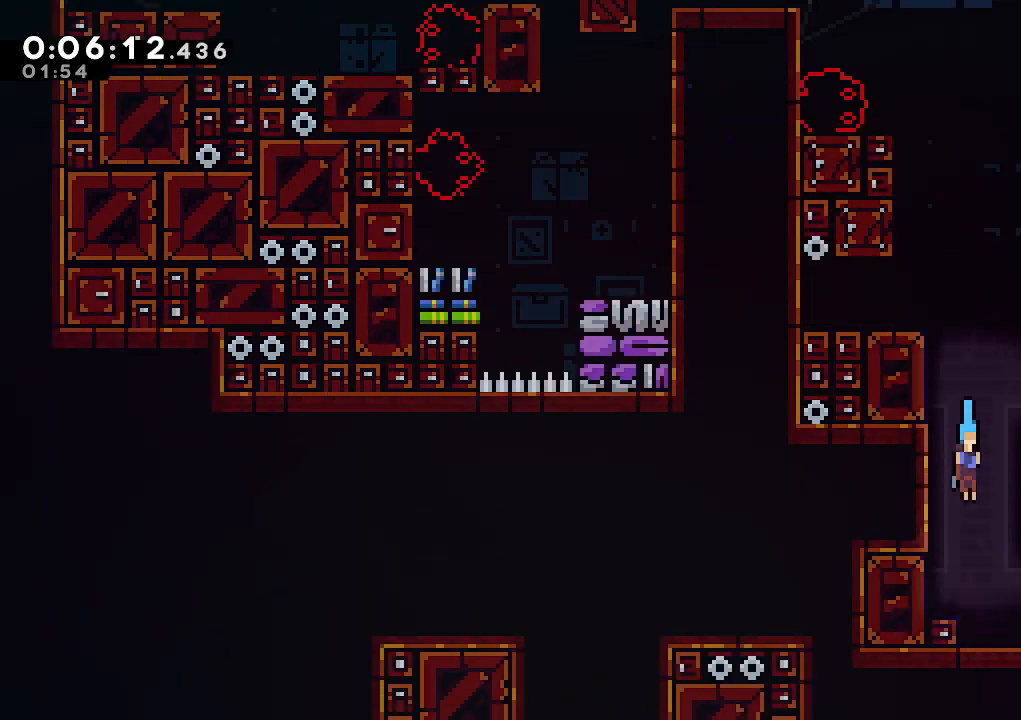
{"keys": ["down"], "events": []}
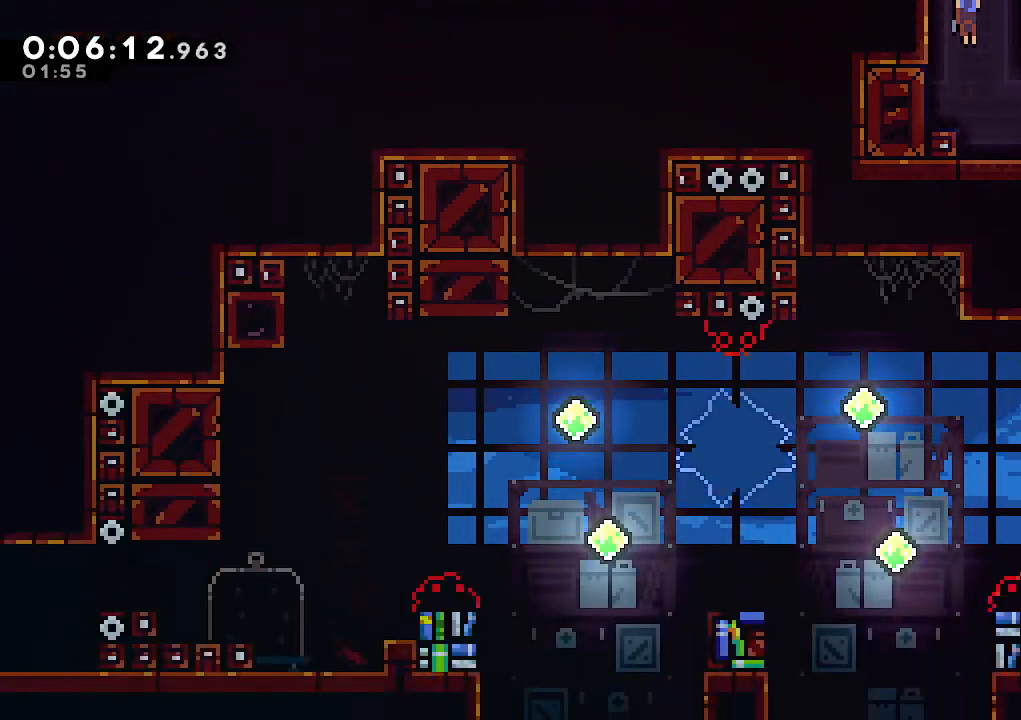
{"keys": ["down"], "events": [[50, "right", "down"], [100, "dash", "down"], [283, "dash", "up"], [433, "right", "up"]]}
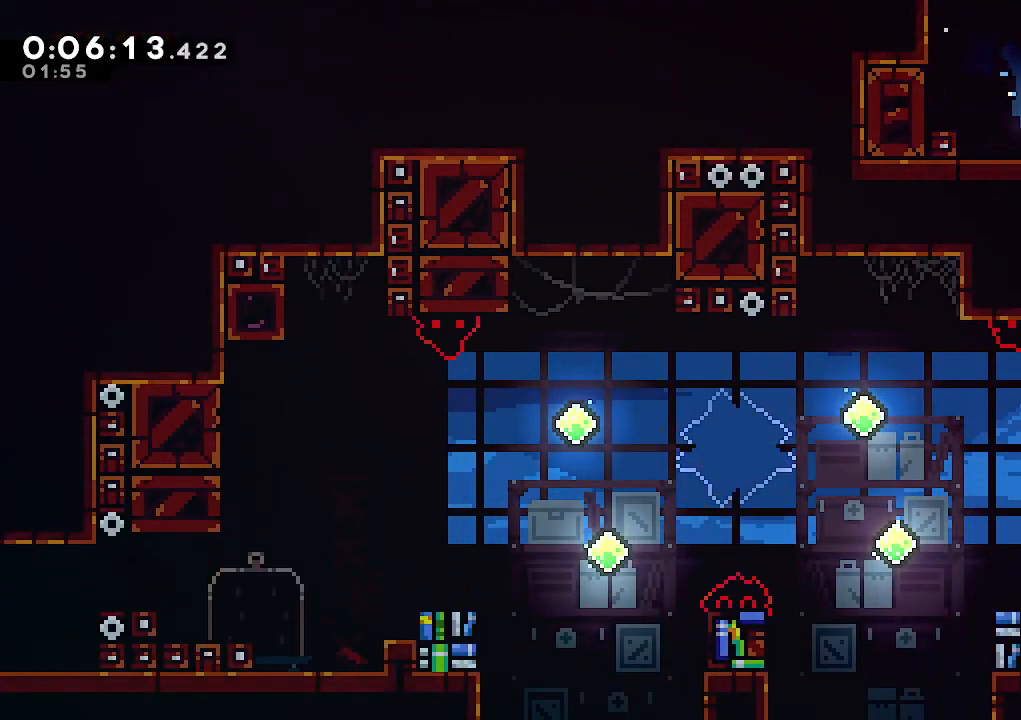
{"keys": ["dash", "down", "left"], "events": [[67, "left", "down"], [300, "left", "up"], [400, "left", "down"], [450, "dash", "down"]]}
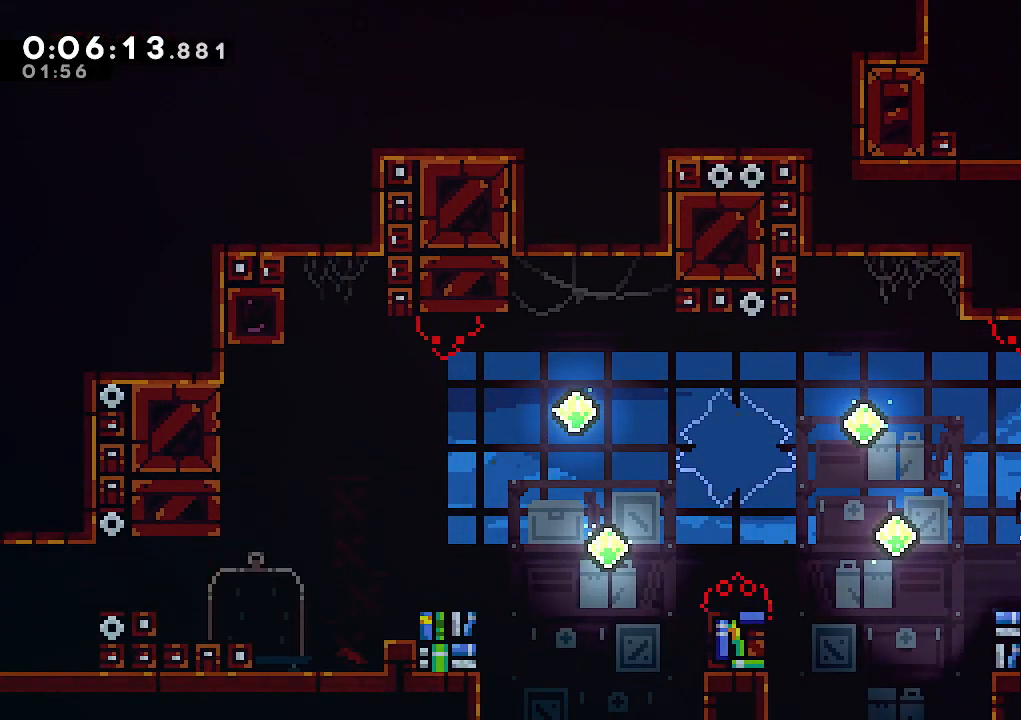
{"keys": ["climb", "jump", "left"], "events": [[83, "dash", "up"], [133, "down", "up"], [133, "jump", "down"], [267, "jump", "up"], [317, "jump", "down"], [450, "climb", "down"], [450, "jump", "up"], [500, "jump", "down"]]}
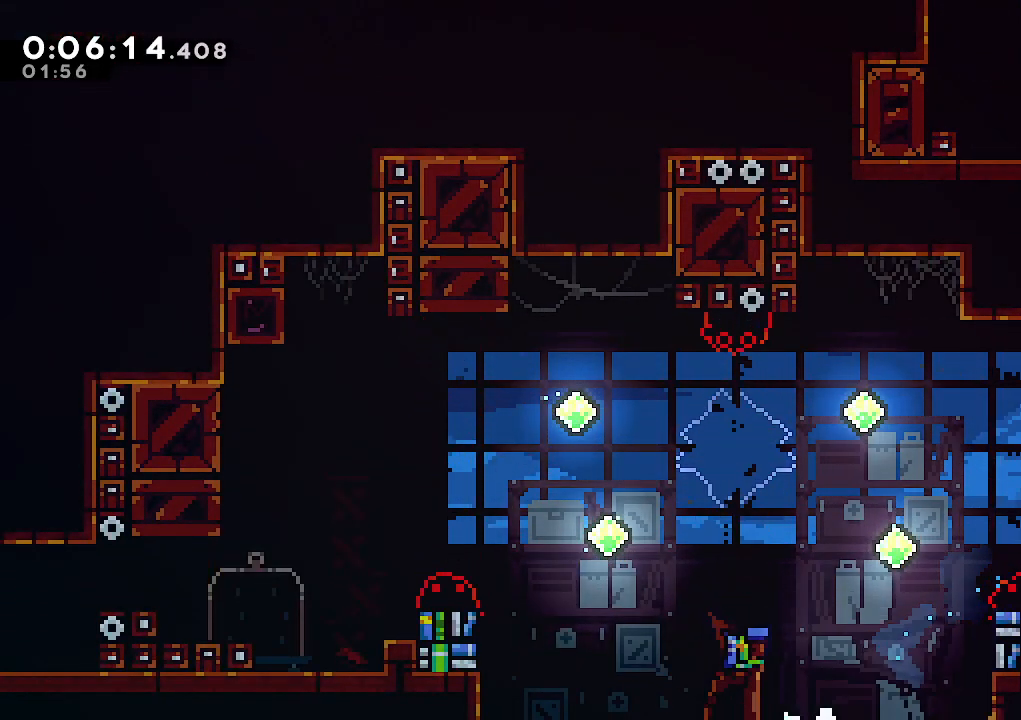
{"keys": [], "events": [[150, "jump", "up"], [200, "jump", "down"], [233, "climb", "up"], [233, "left", "up"], [283, "jump", "up"], [333, "jump", "down"], [467, "jump", "up"]]}
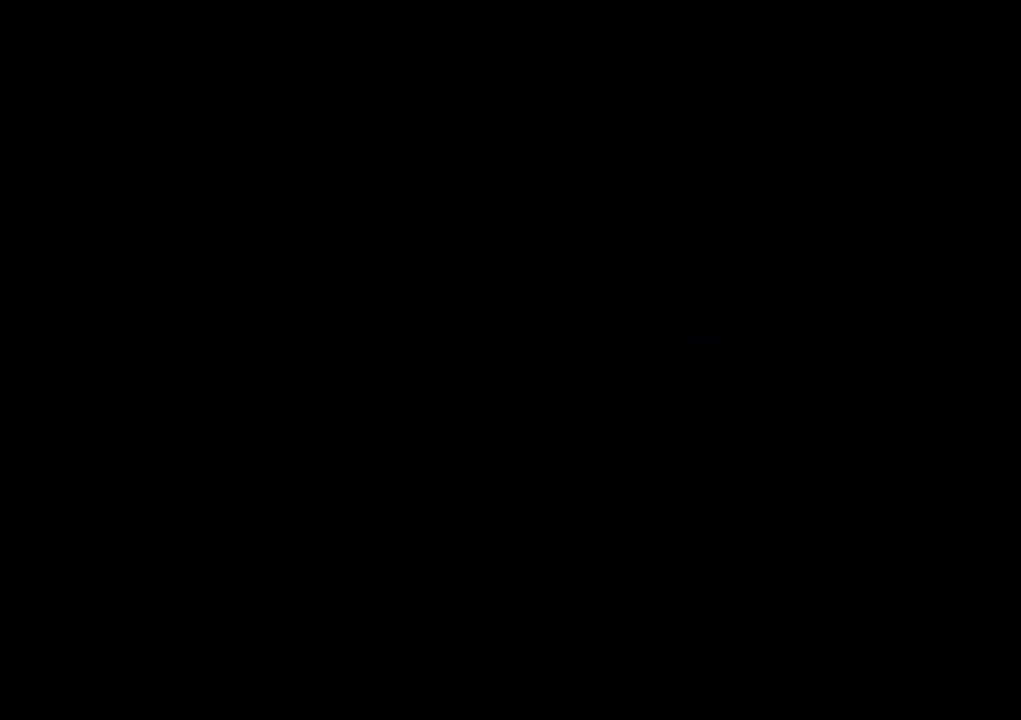
{"keys": ["right"], "events": [[200, "right", "down"]]}
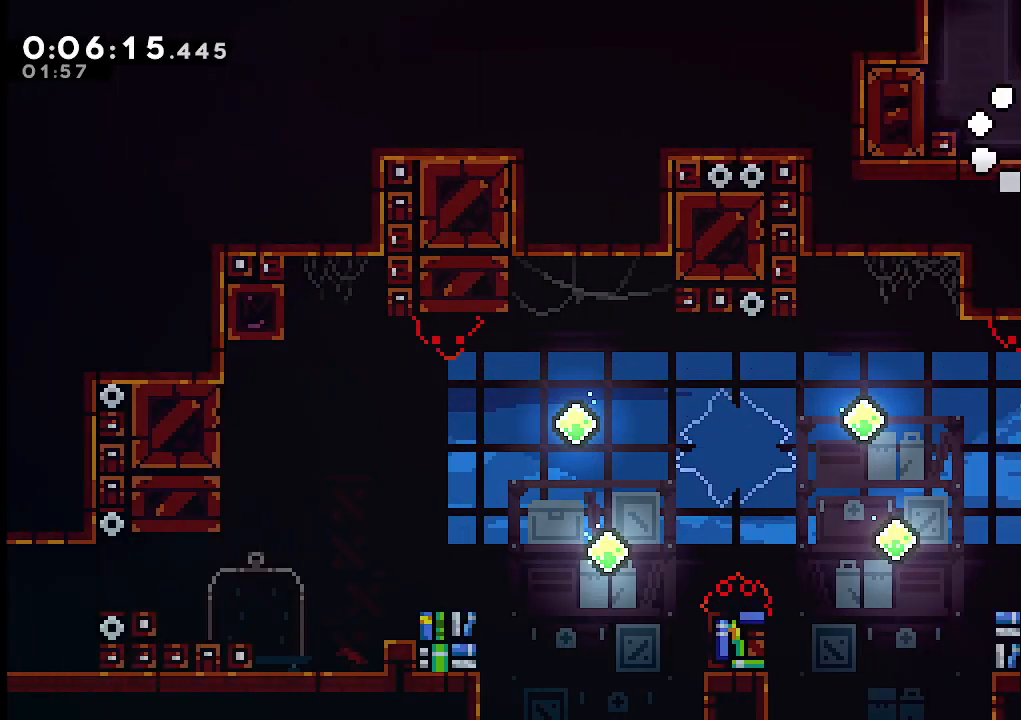
{"keys": ["down", "right"], "events": [[450, "down", "down"]]}
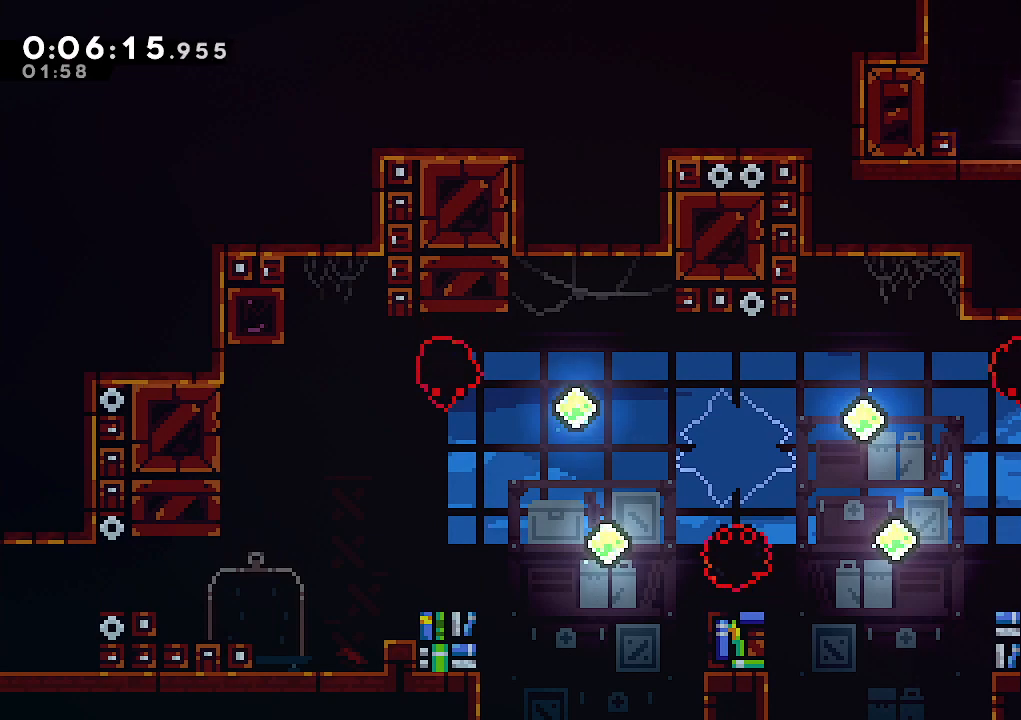
{"keys": [], "events": [[50, "right", "up"], [233, "right", "down"], [417, "down", "up"], [417, "right", "up"]]}
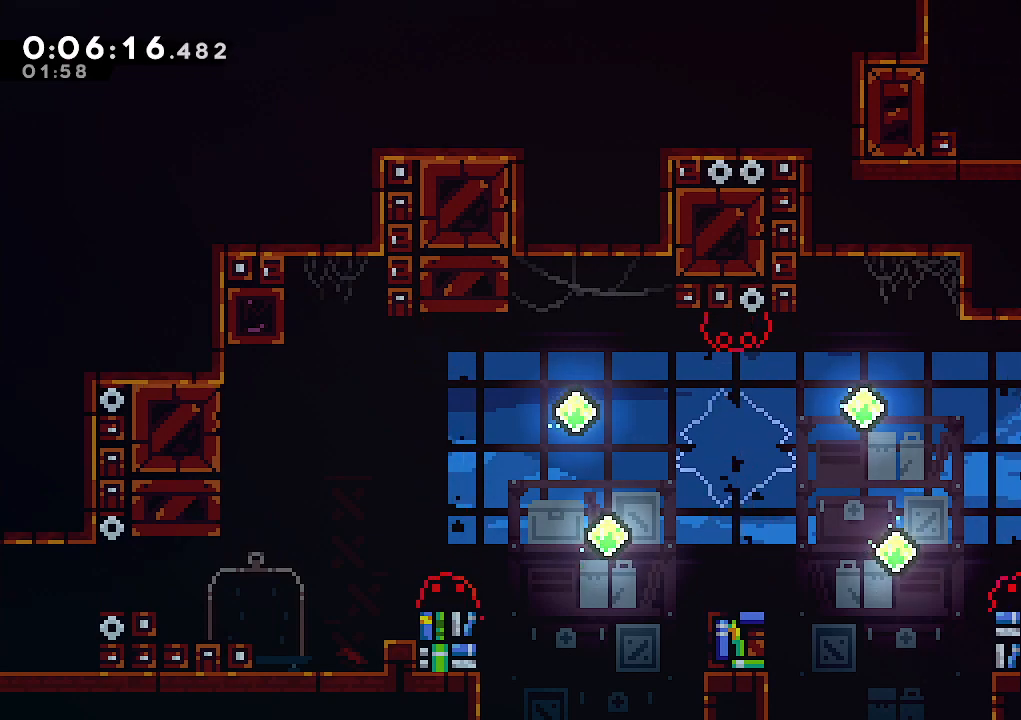
{"keys": [], "events": [[67, "left", "down"], [167, "jump", "down"], [300, "jump", "up"], [483, "left", "up"]]}
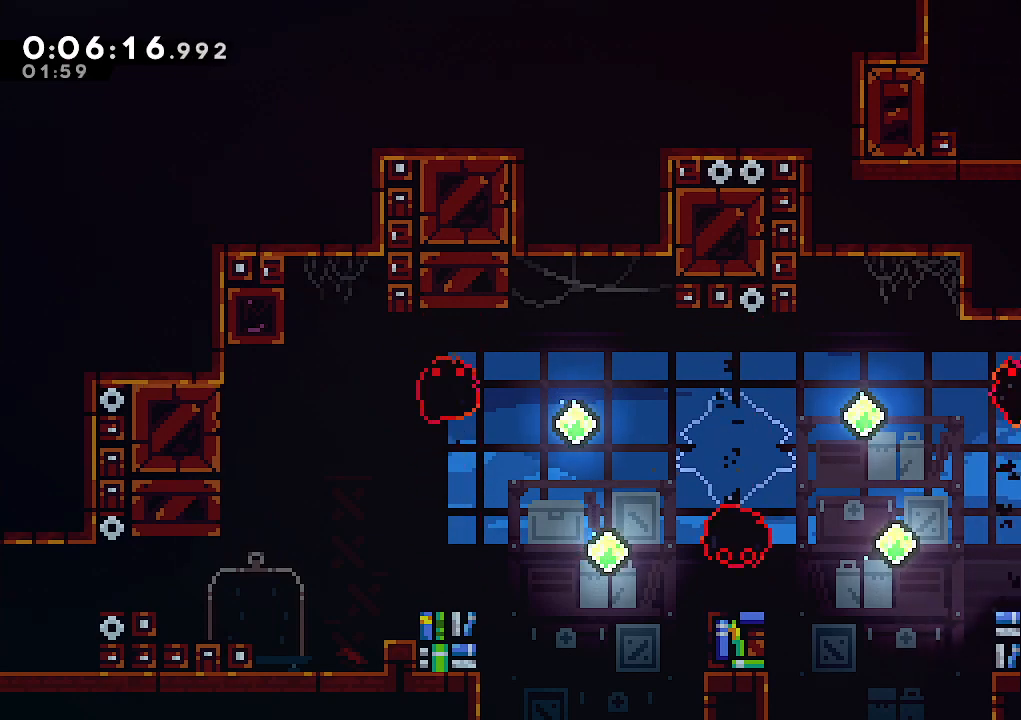
{"keys": ["jump", "left"], "events": [[133, "dash", "down"], [133, "down", "down"], [133, "left", "down"], [317, "dash", "up"], [317, "jump", "down"], [467, "down", "up"]]}
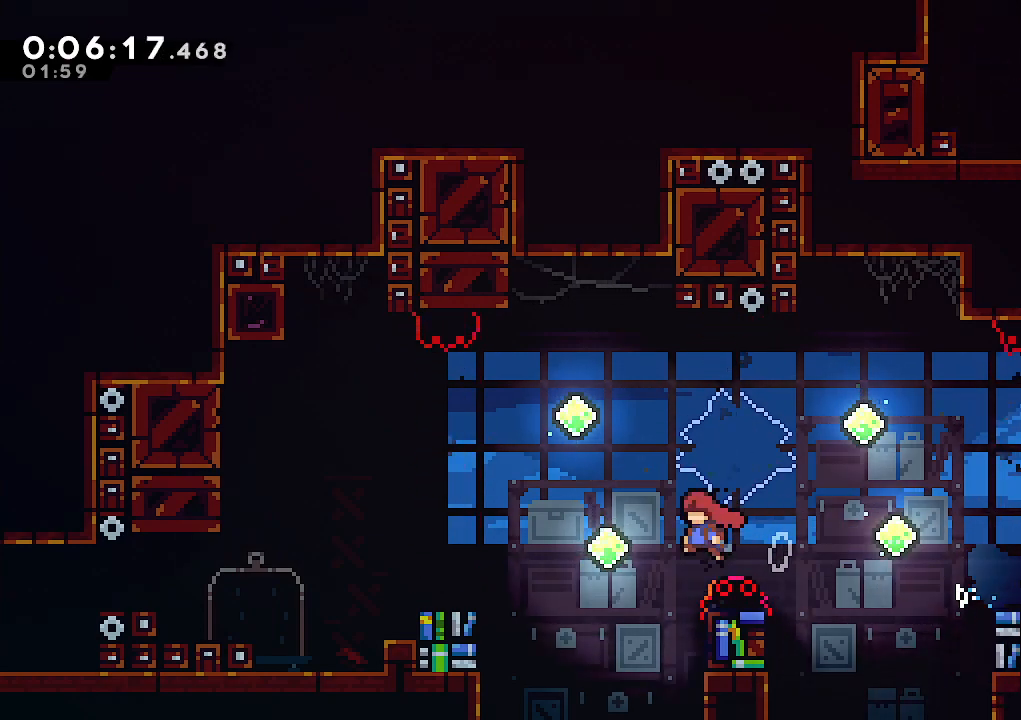
{"keys": ["left"], "events": [[50, "jump", "up"], [150, "dash", "down"], [233, "dash", "up"], [333, "dash", "down"], [467, "dash", "up"]]}
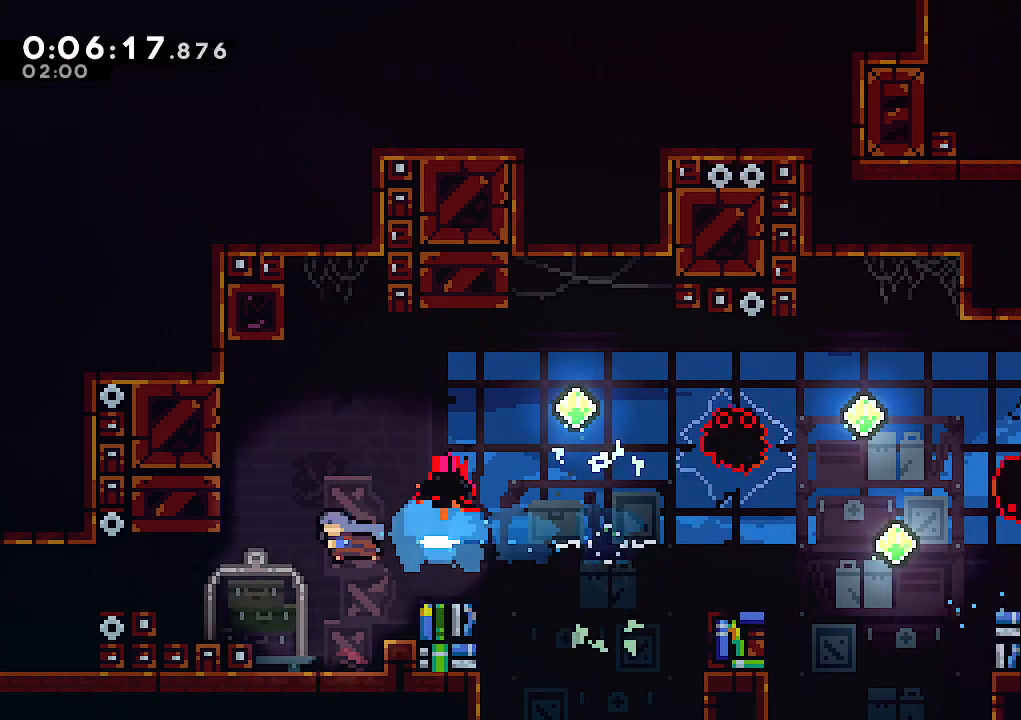
{"keys": ["left"], "events": [[250, "climb", "down"], [450, "climb", "up"]]}
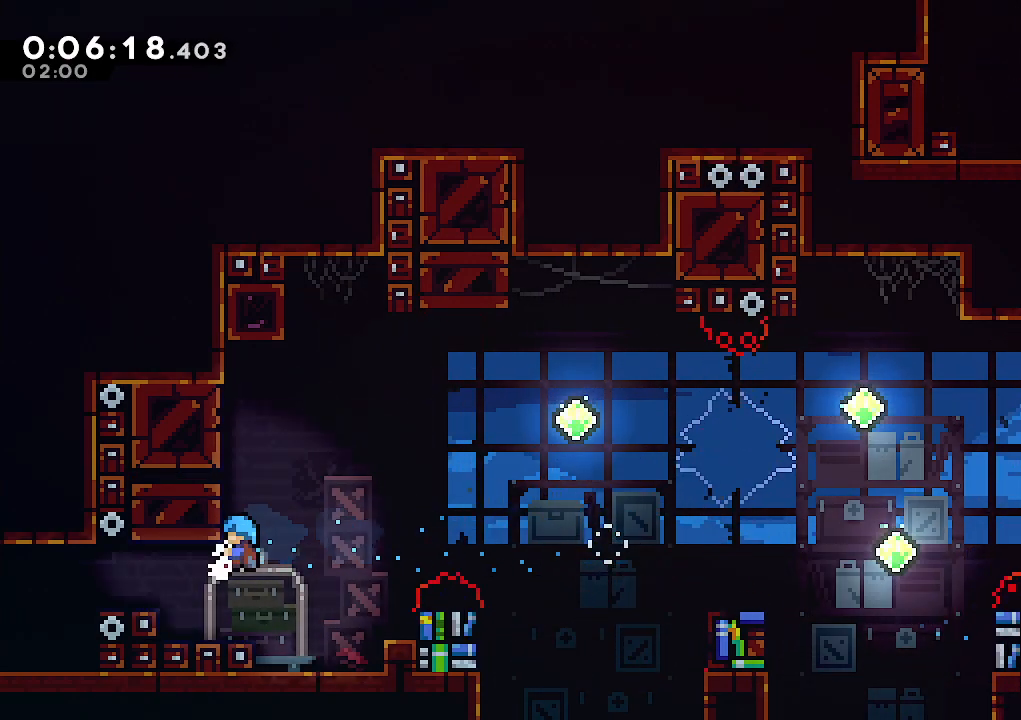
{"keys": ["left"], "events": [[267, "jump", "down"], [417, "jump", "up"]]}
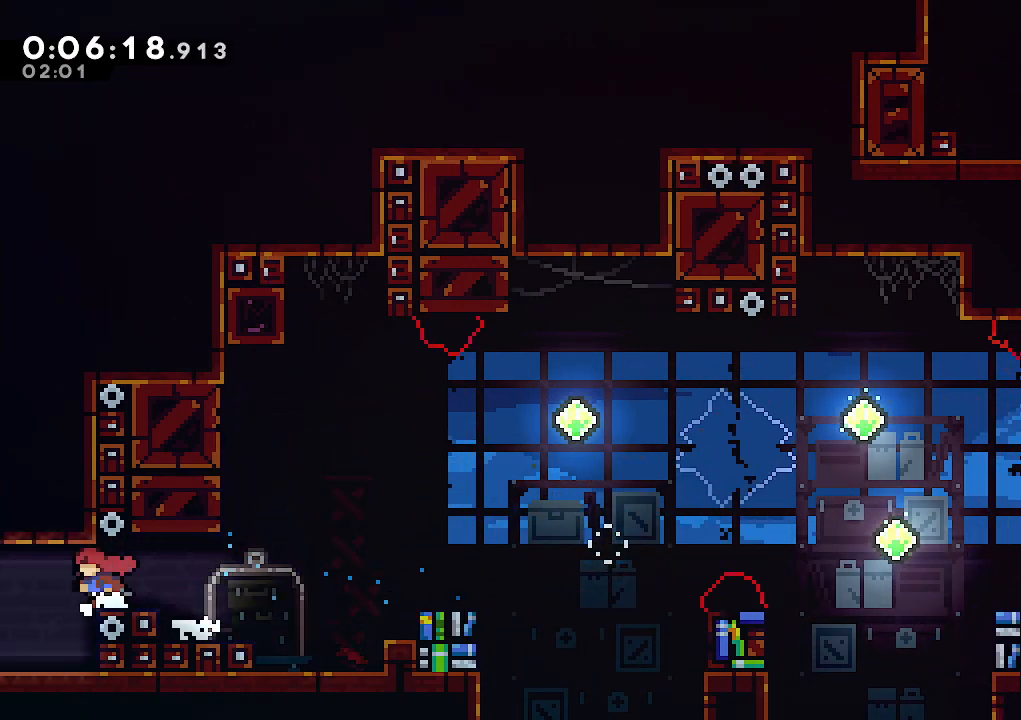
{"keys": ["left"], "events": []}
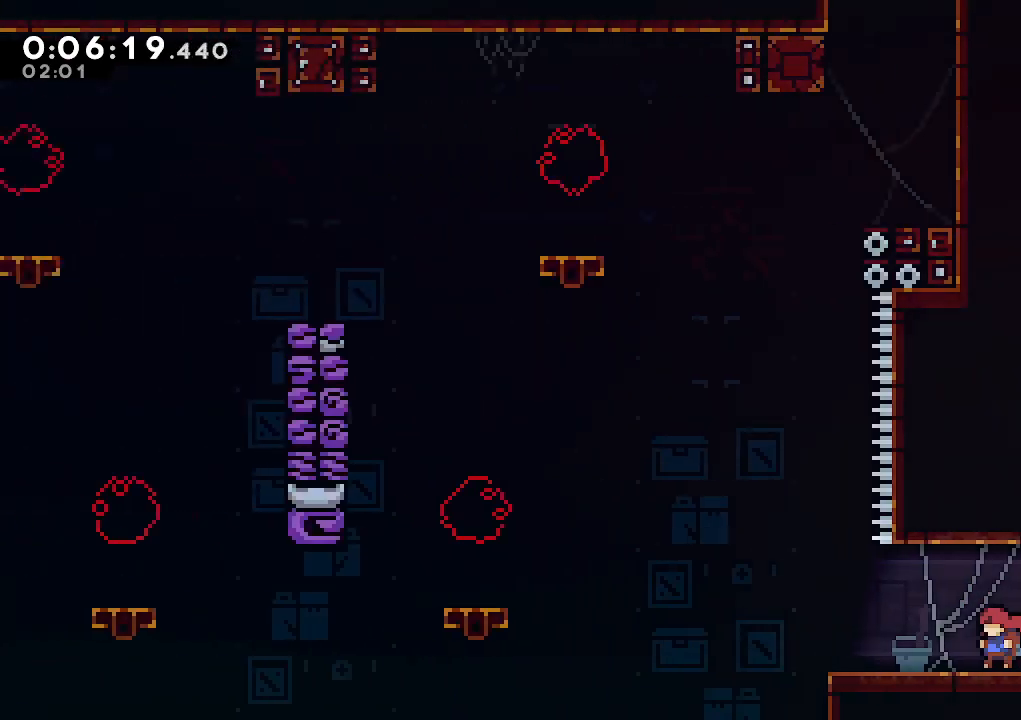
{"keys": ["left"], "events": []}